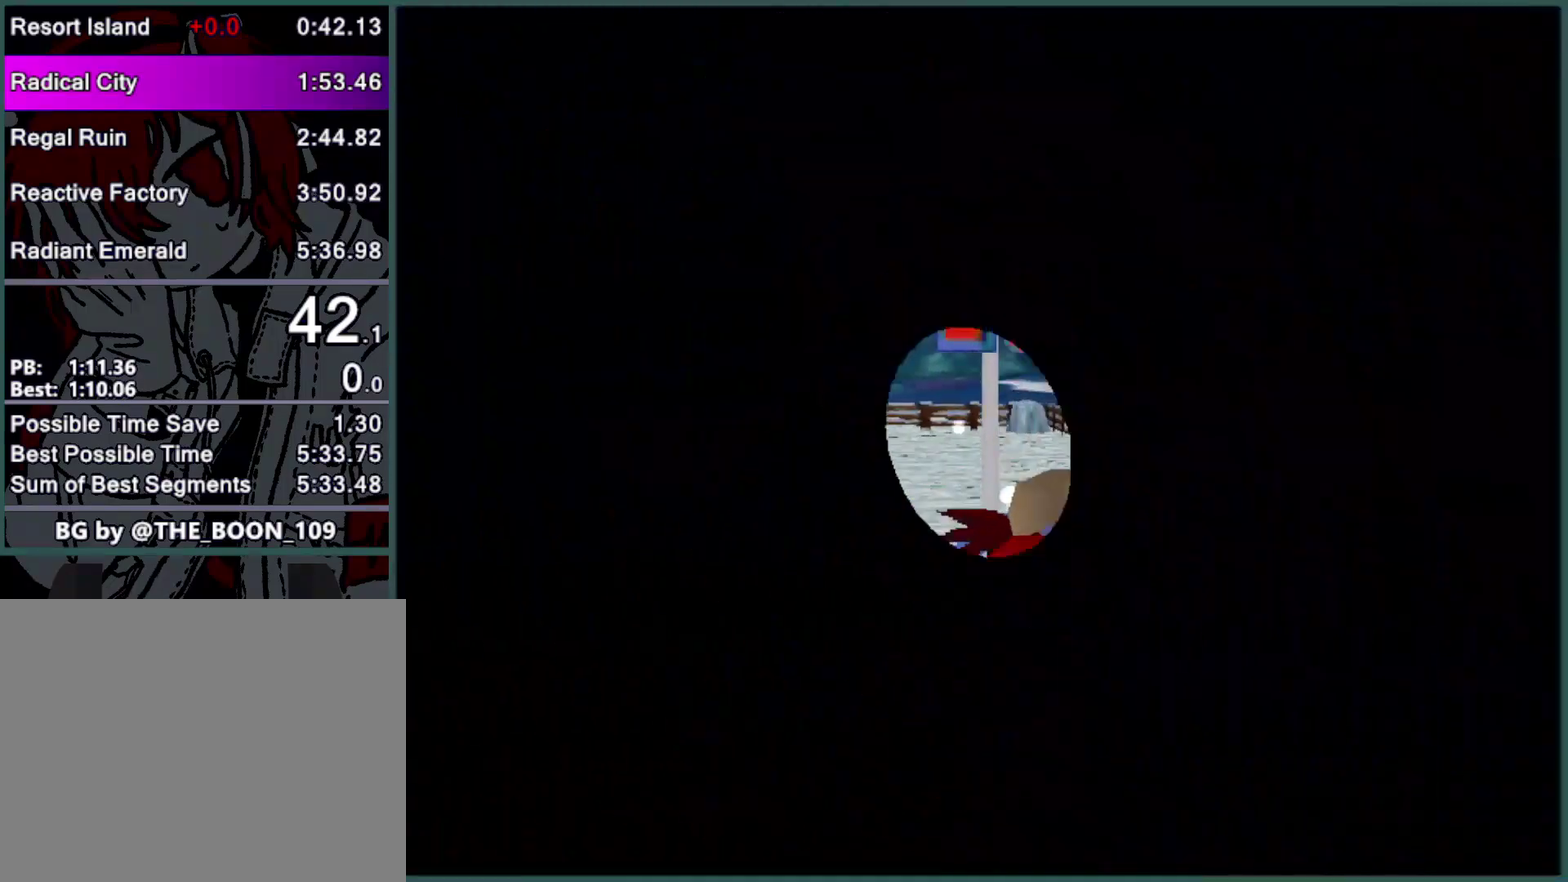
Gameplay with a controller (Xbox layout); each line is a JSON object with the inputs held at the frame after it. "events" lists button and stick changes between this image and that frame as [ms after this image, input, new state], when the widget could be followed in between. Not read: R3 right_stick.
{"buttons": [], "left_stick": "right", "events": [[200, "left_stick", "right"]]}
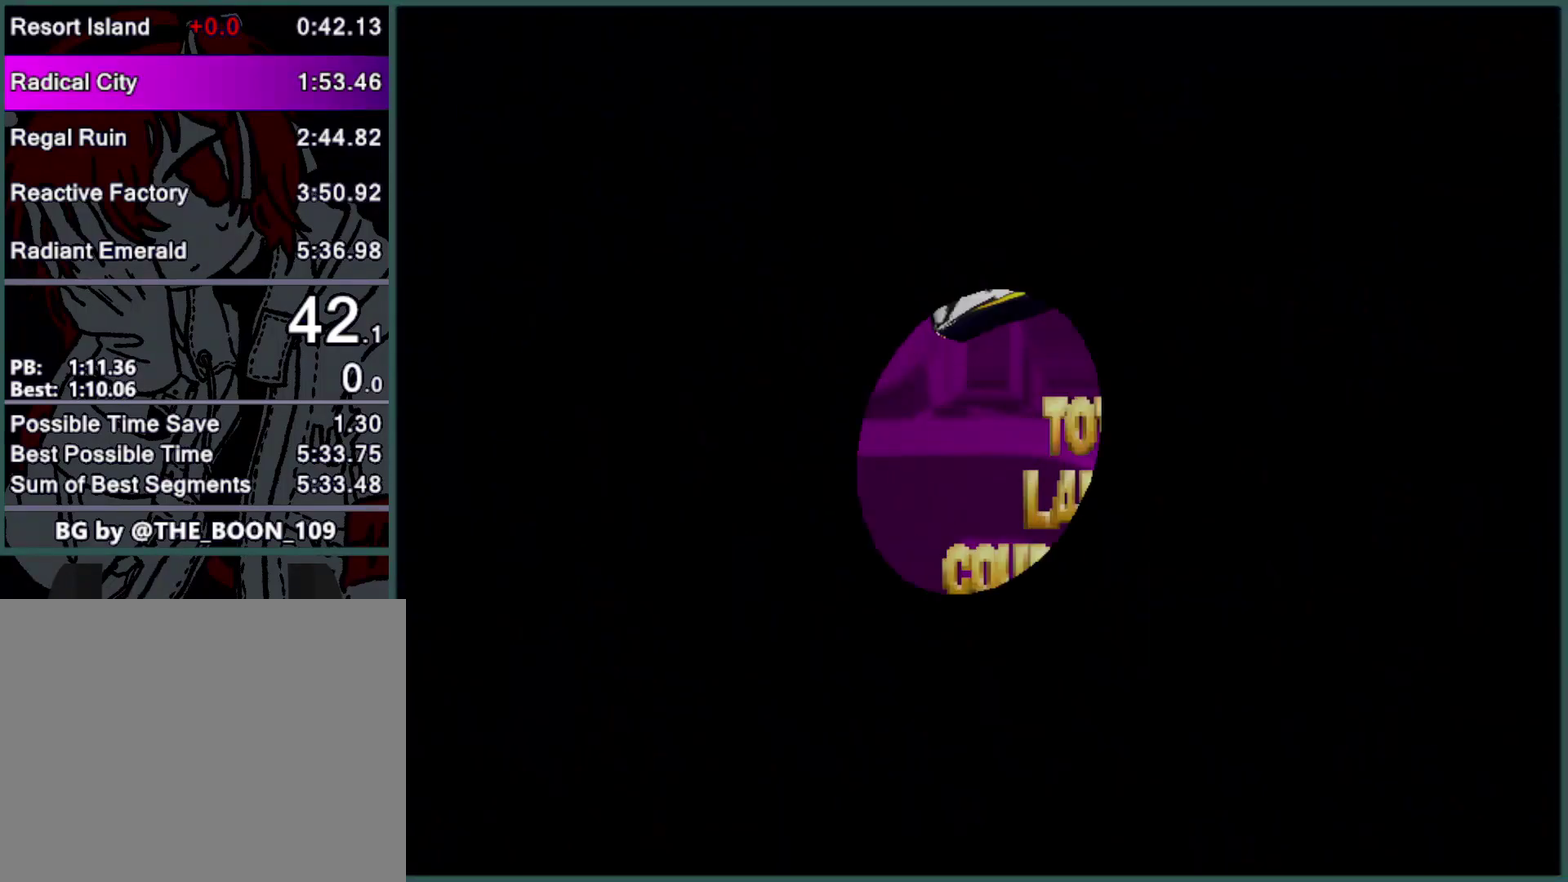
{"buttons": [], "left_stick": "right", "events": []}
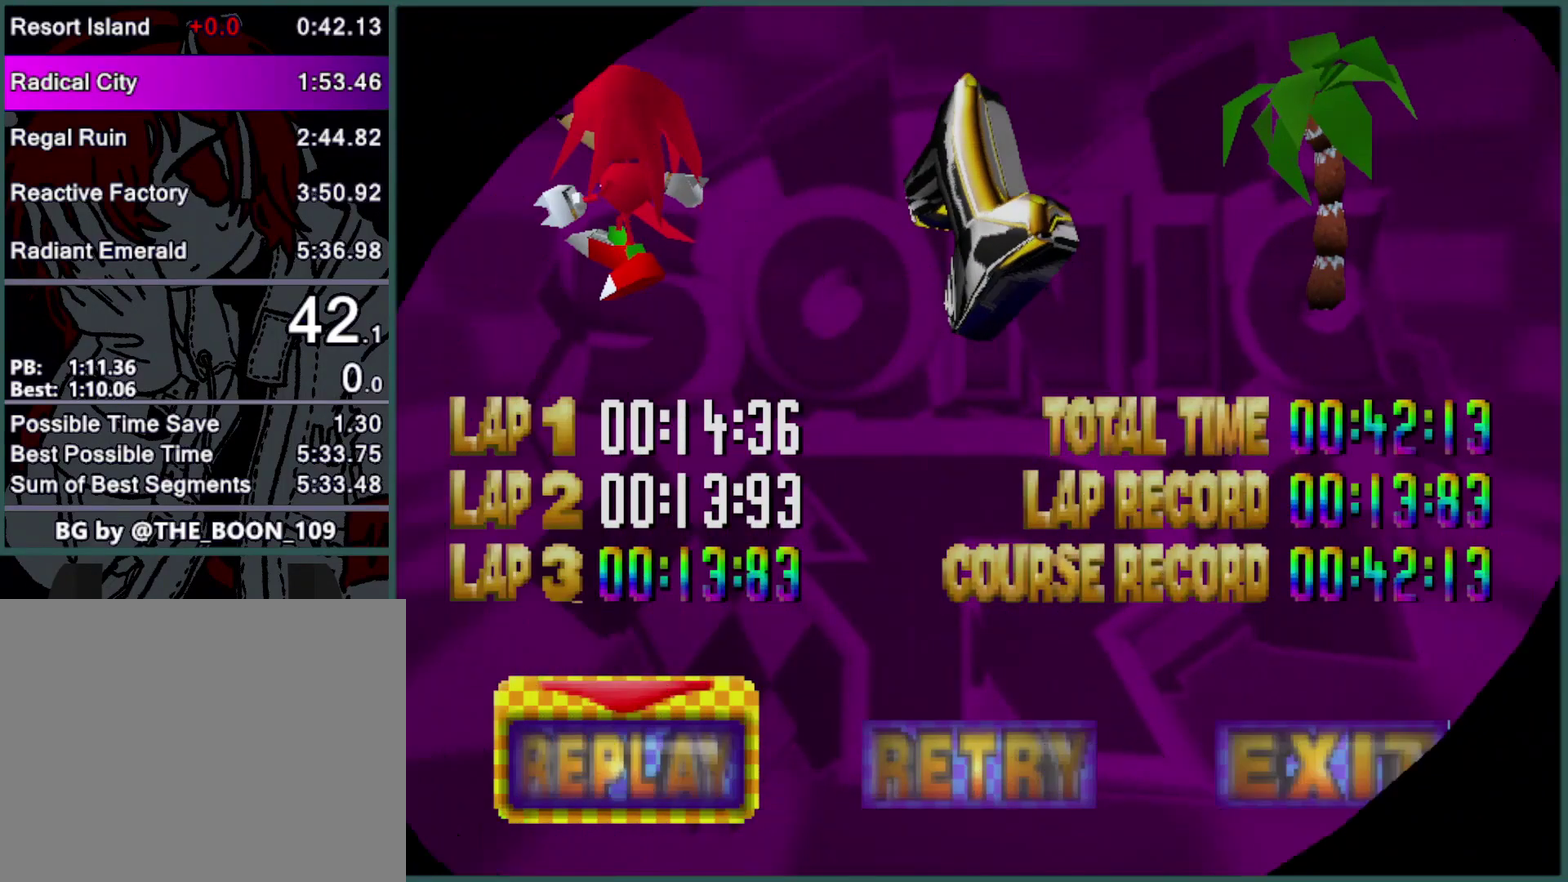
{"buttons": [], "left_stick": "right", "events": []}
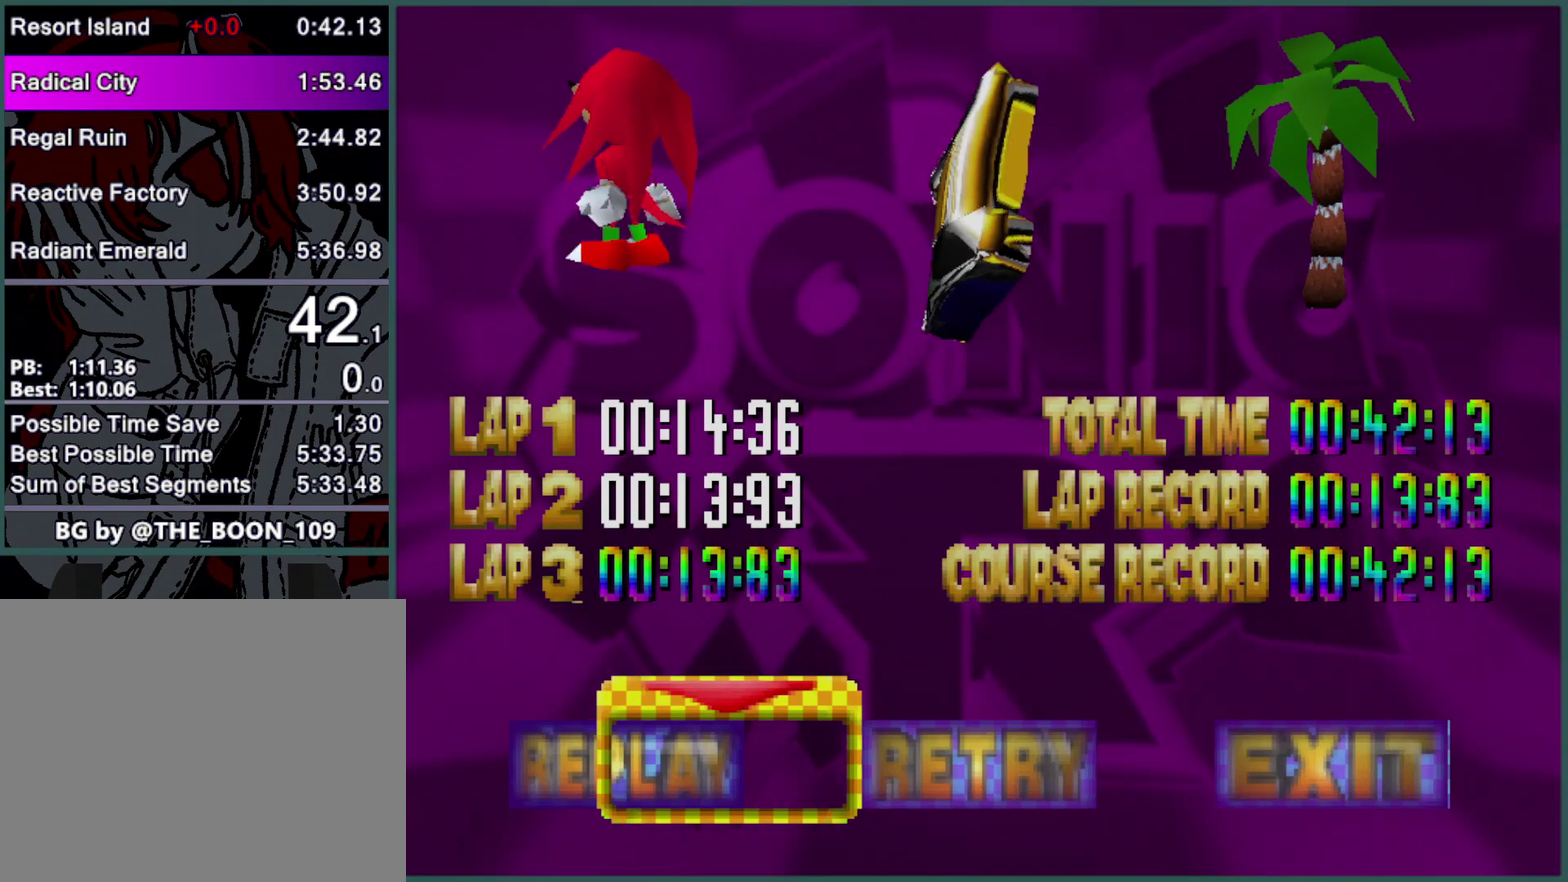
{"buttons": [], "left_stick": "right", "events": []}
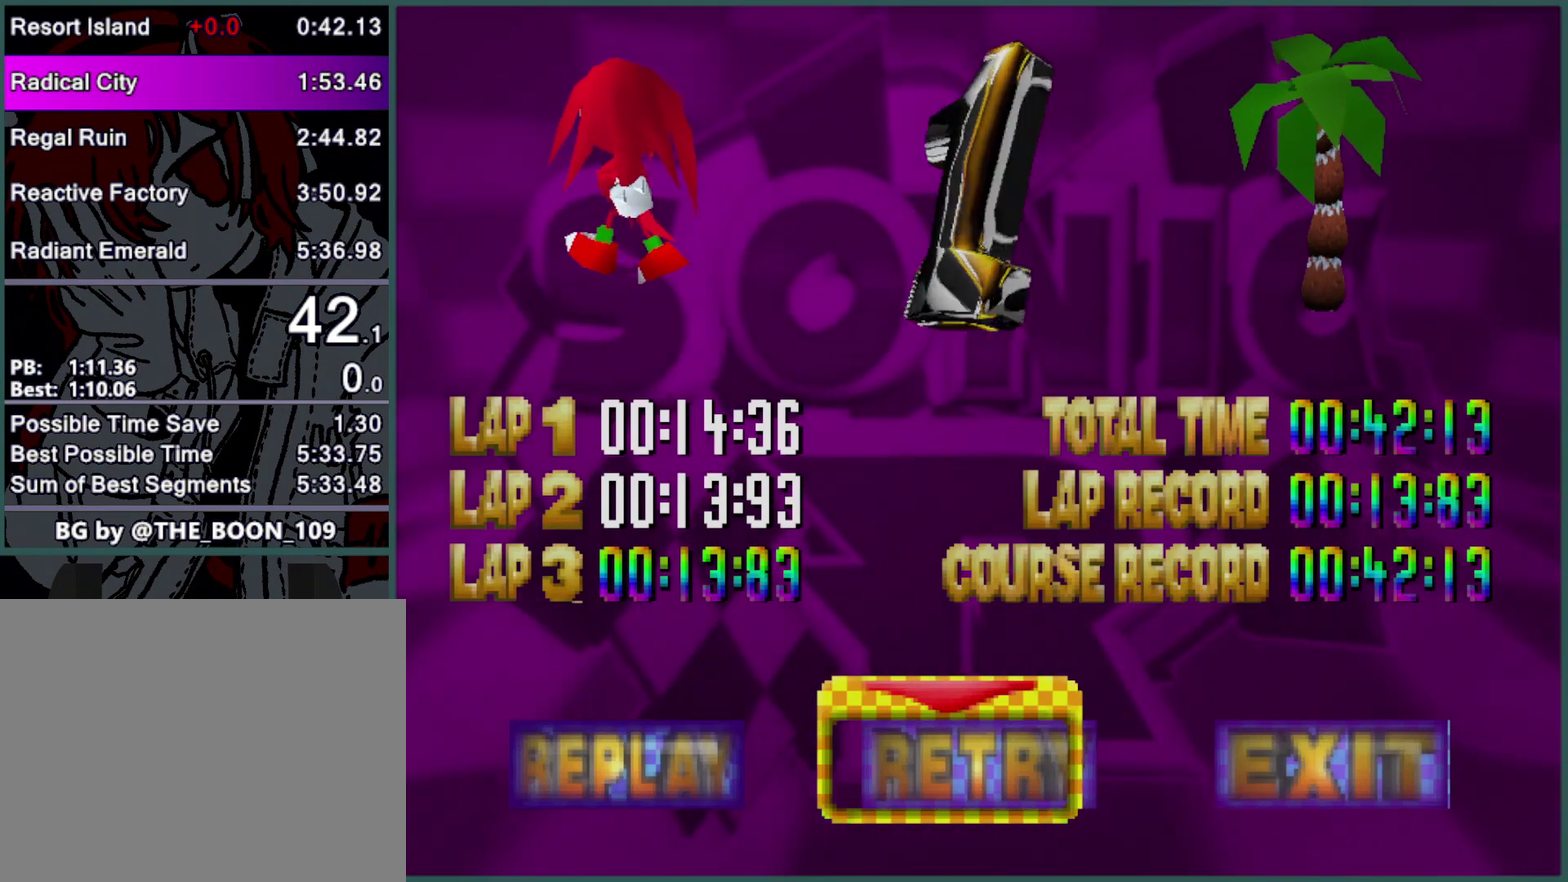
{"buttons": ["B"], "left_stick": "center", "events": [[400, "B", "down"], [466, "left_stick", "center"]]}
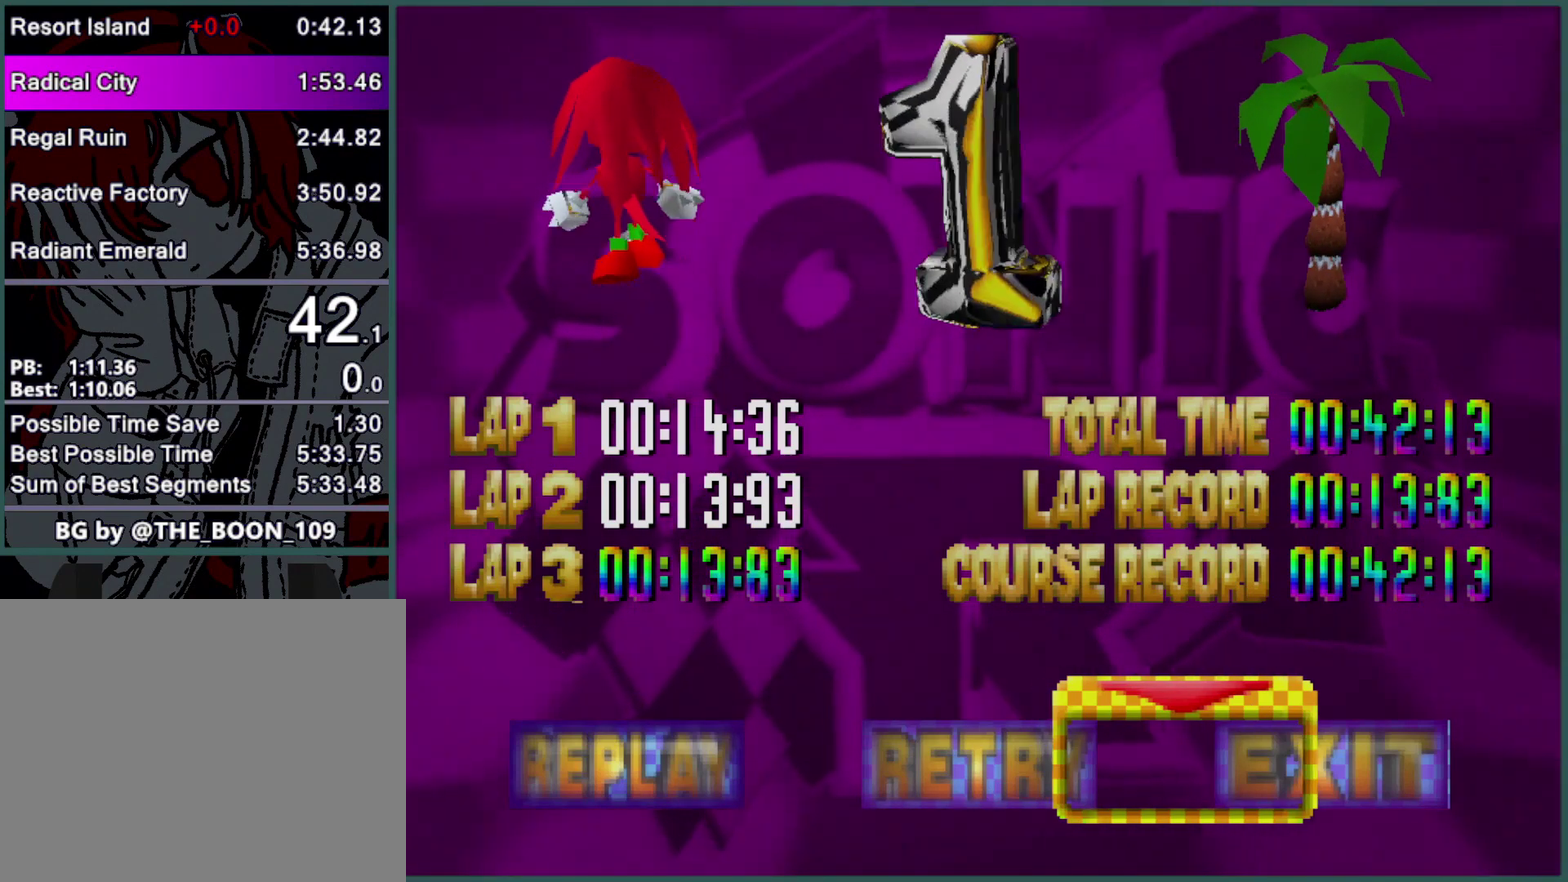
{"buttons": ["B"], "left_stick": "center", "events": []}
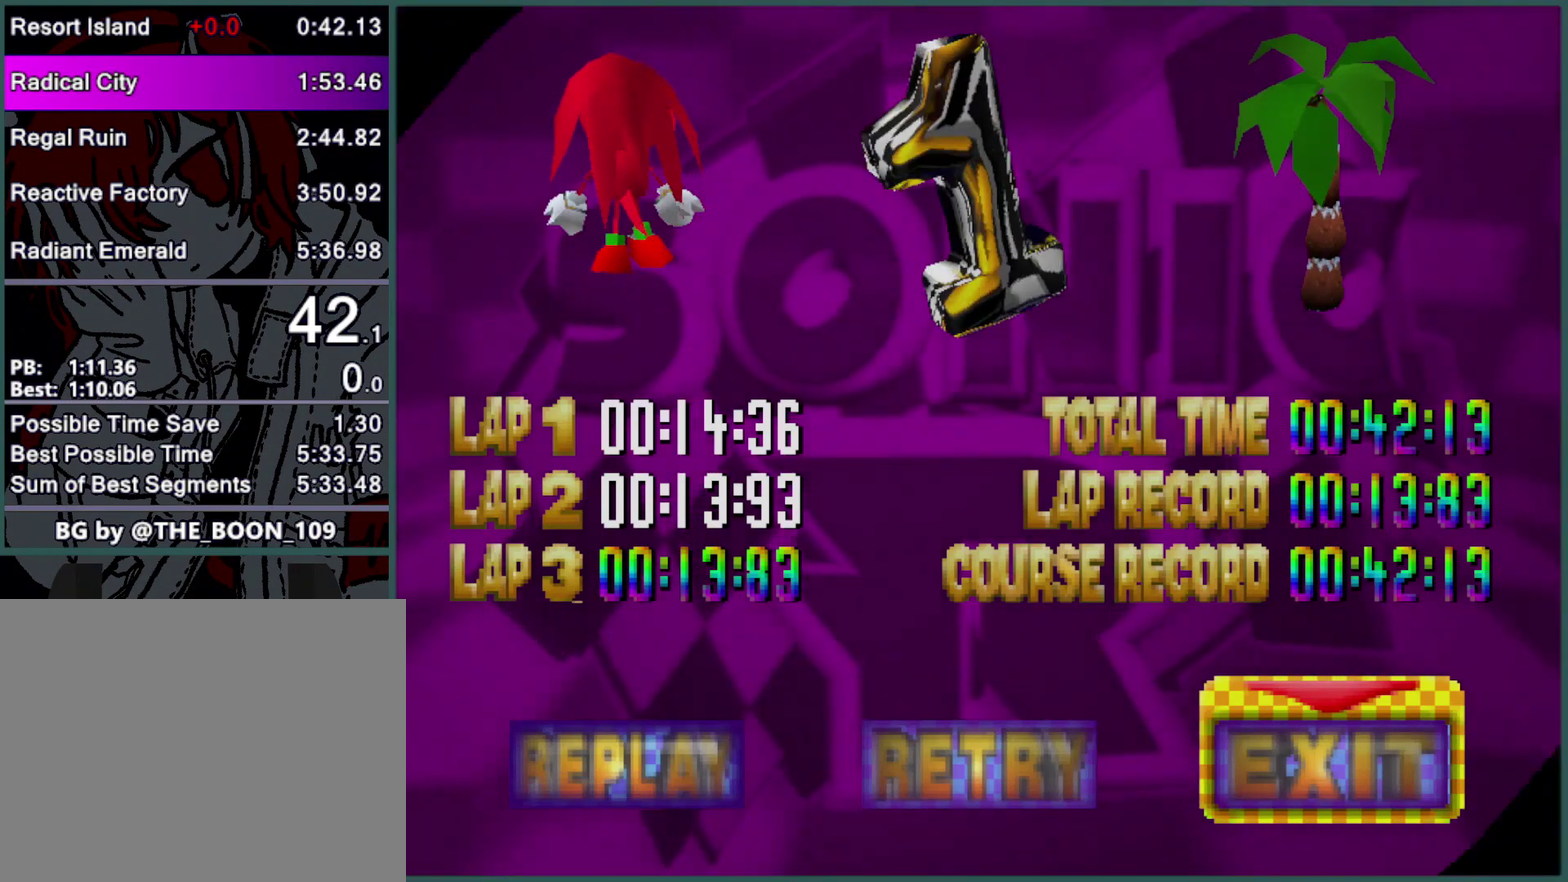
{"buttons": ["B"], "left_stick": "center", "events": []}
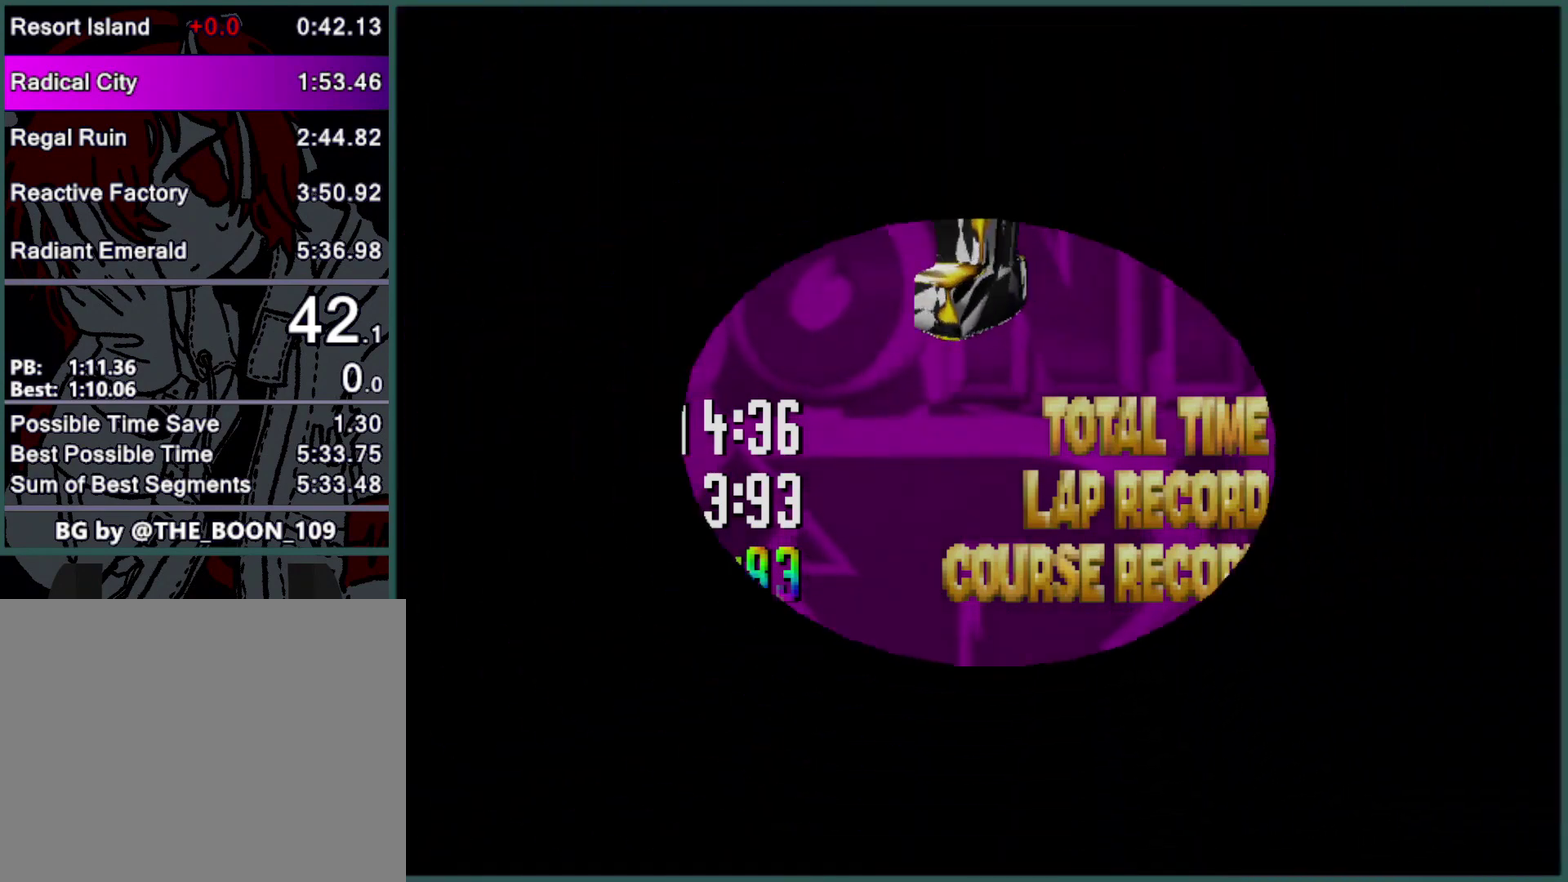
{"buttons": ["B"], "left_stick": "center", "events": []}
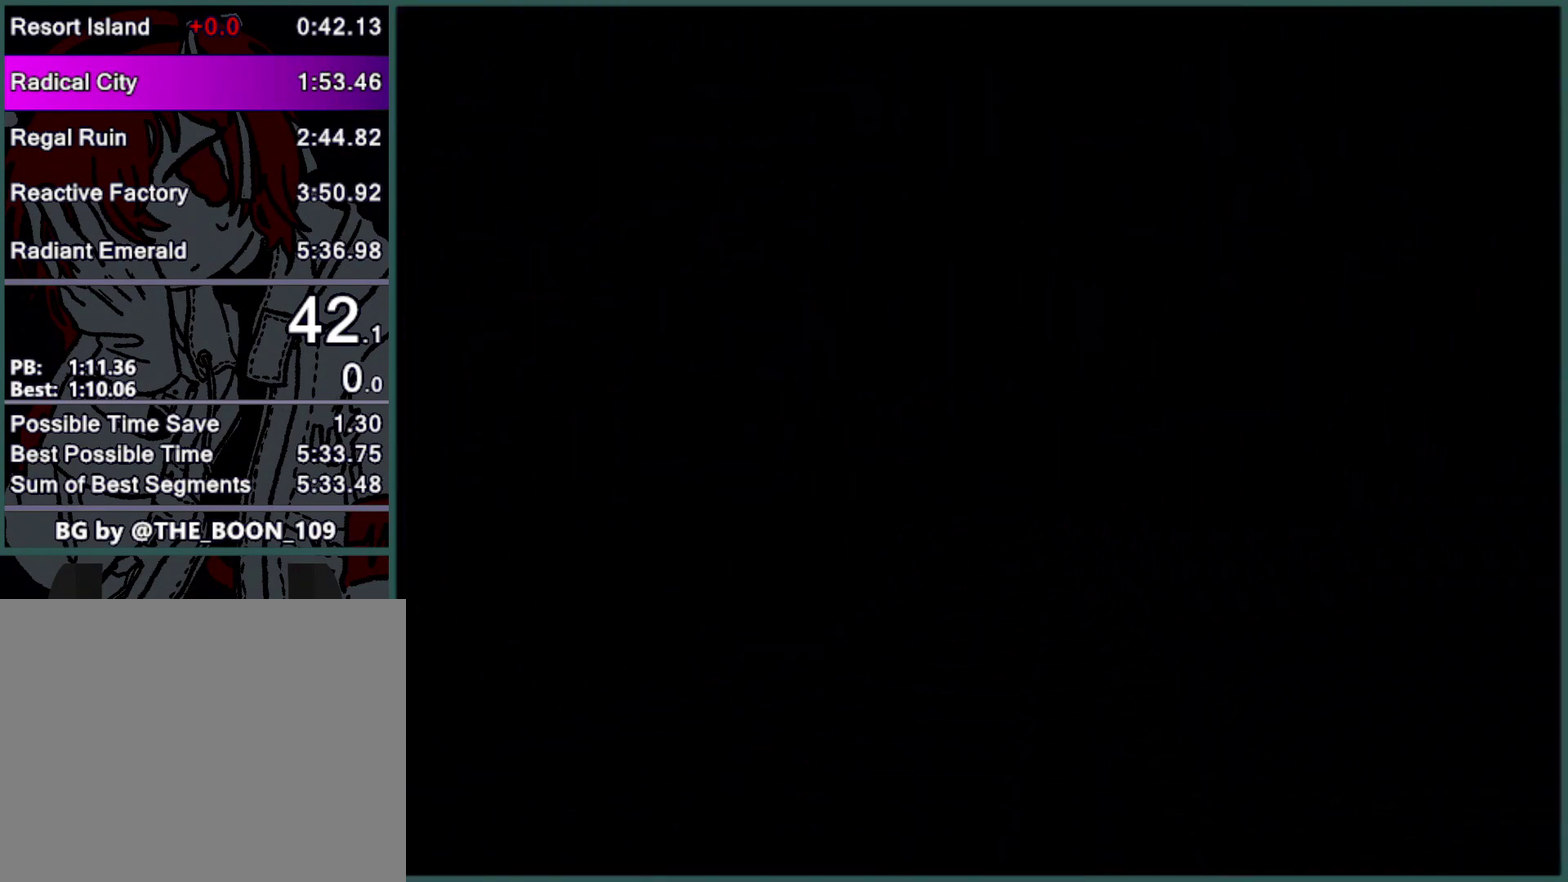
{"buttons": ["B"], "left_stick": "center", "events": []}
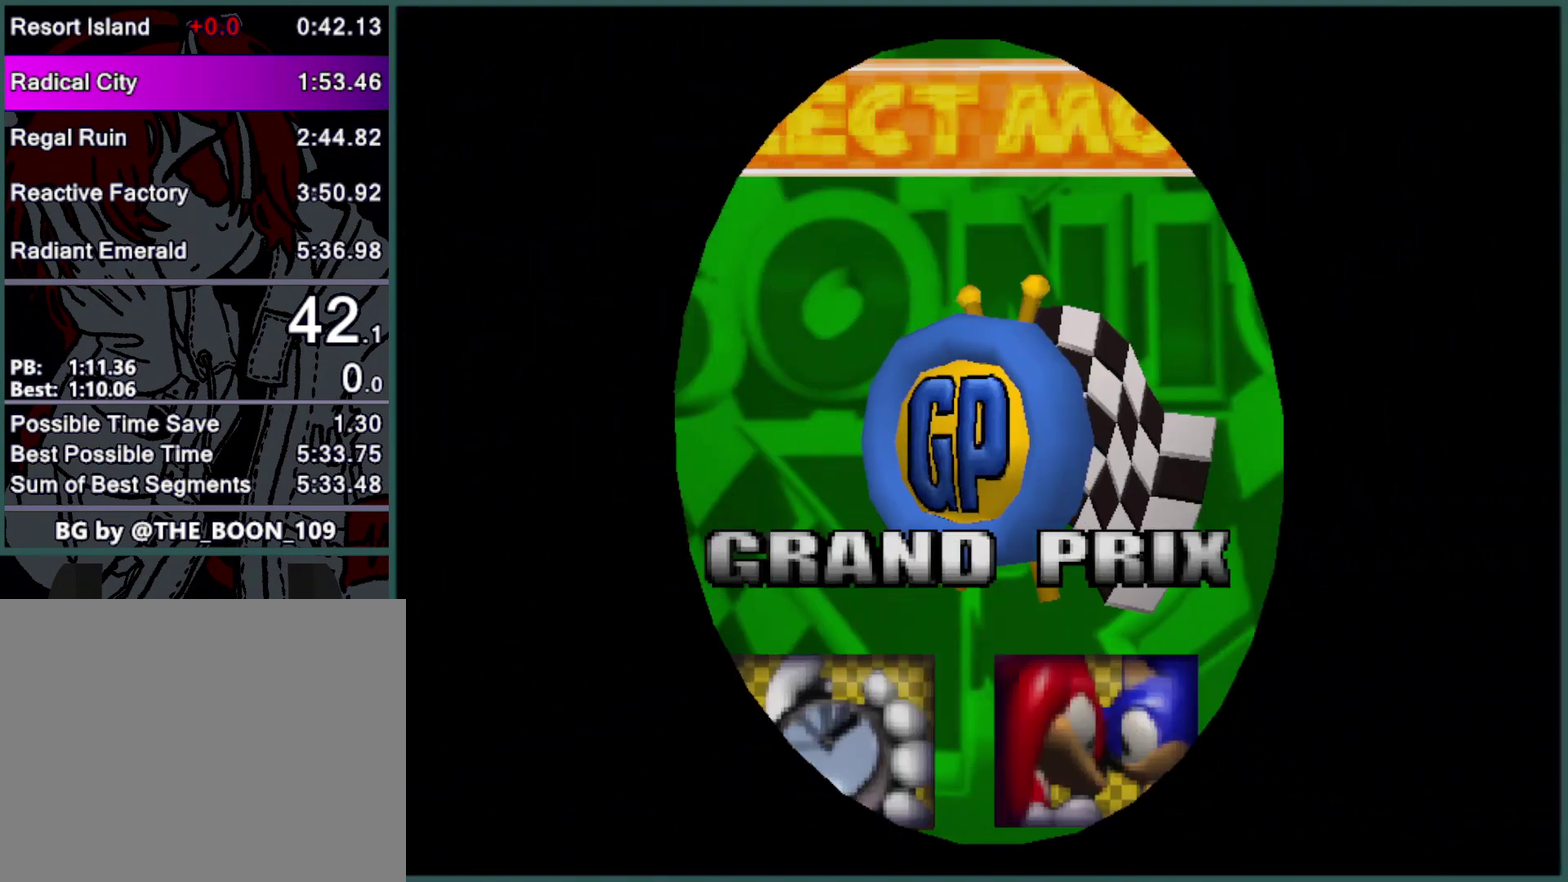
{"buttons": ["B"], "left_stick": "center", "events": []}
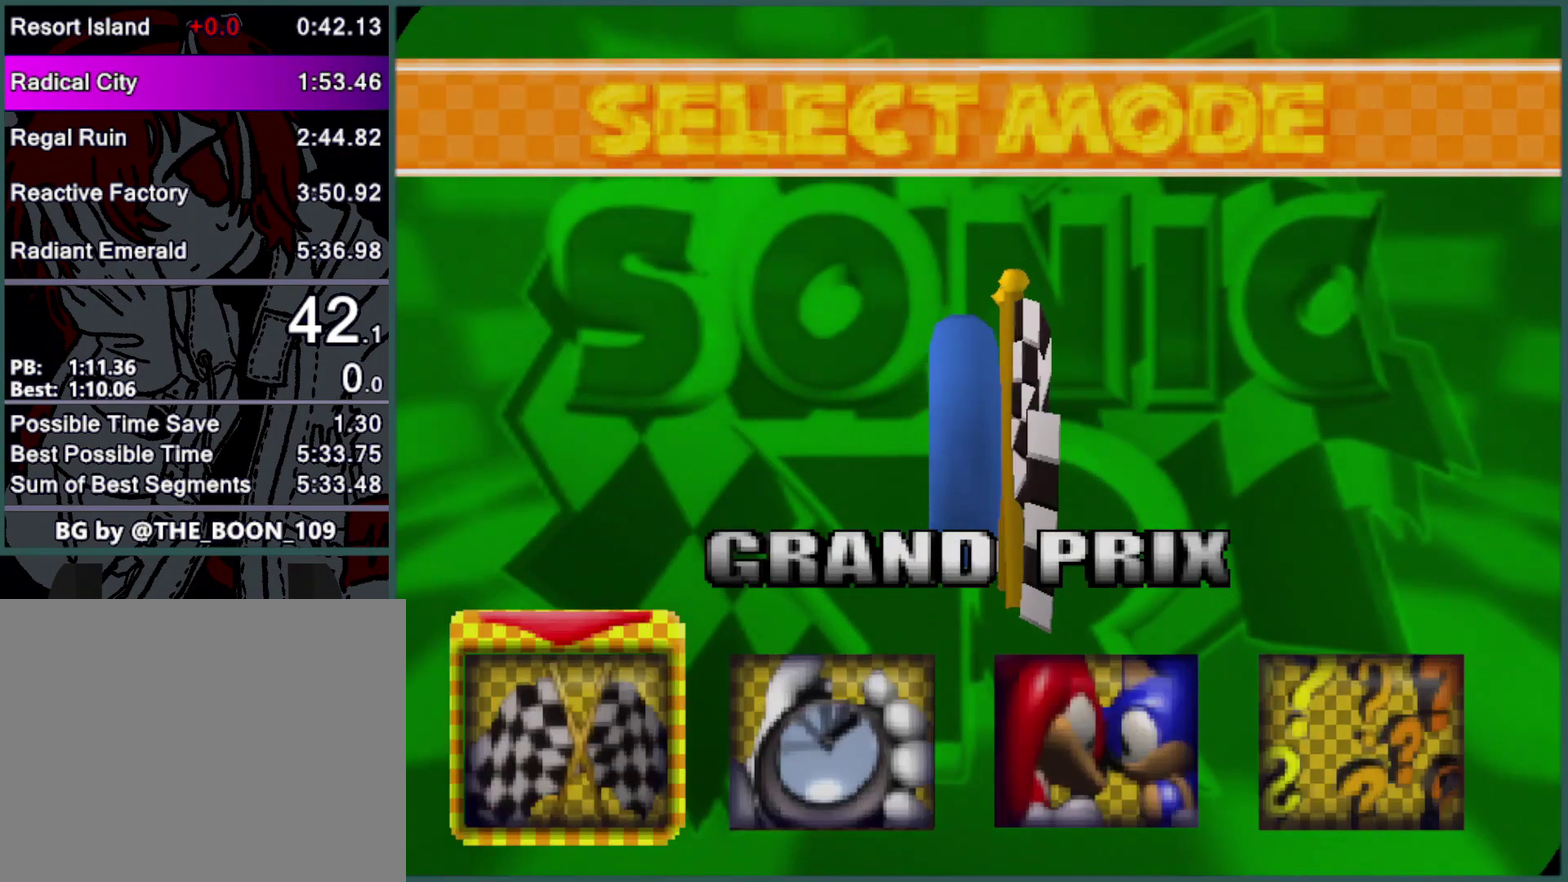
{"buttons": ["B"], "left_stick": "center", "events": []}
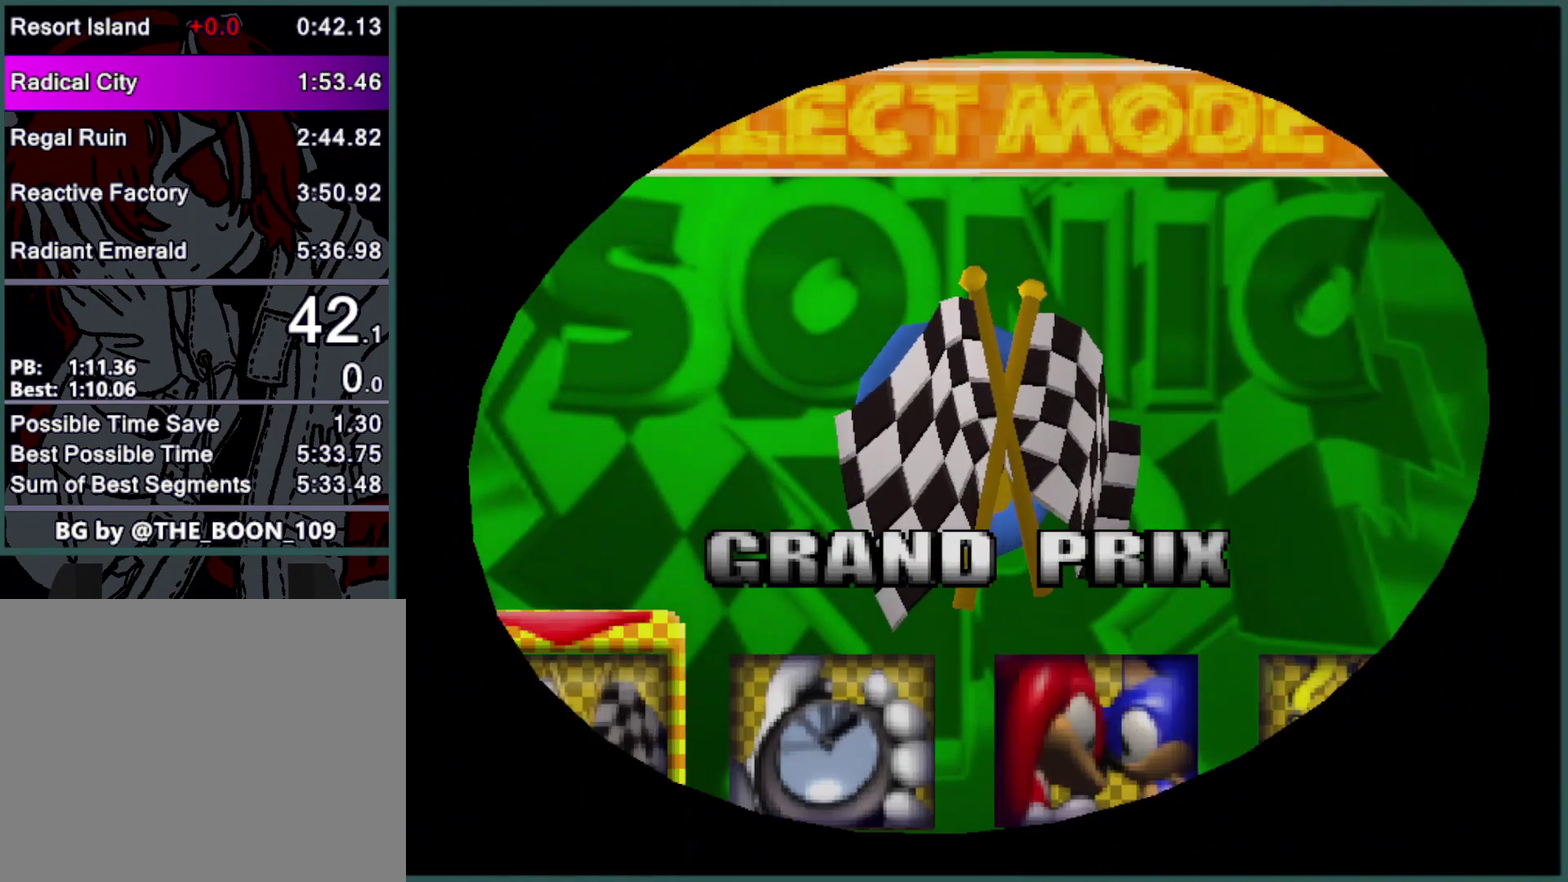
{"buttons": ["B"], "left_stick": "center", "events": []}
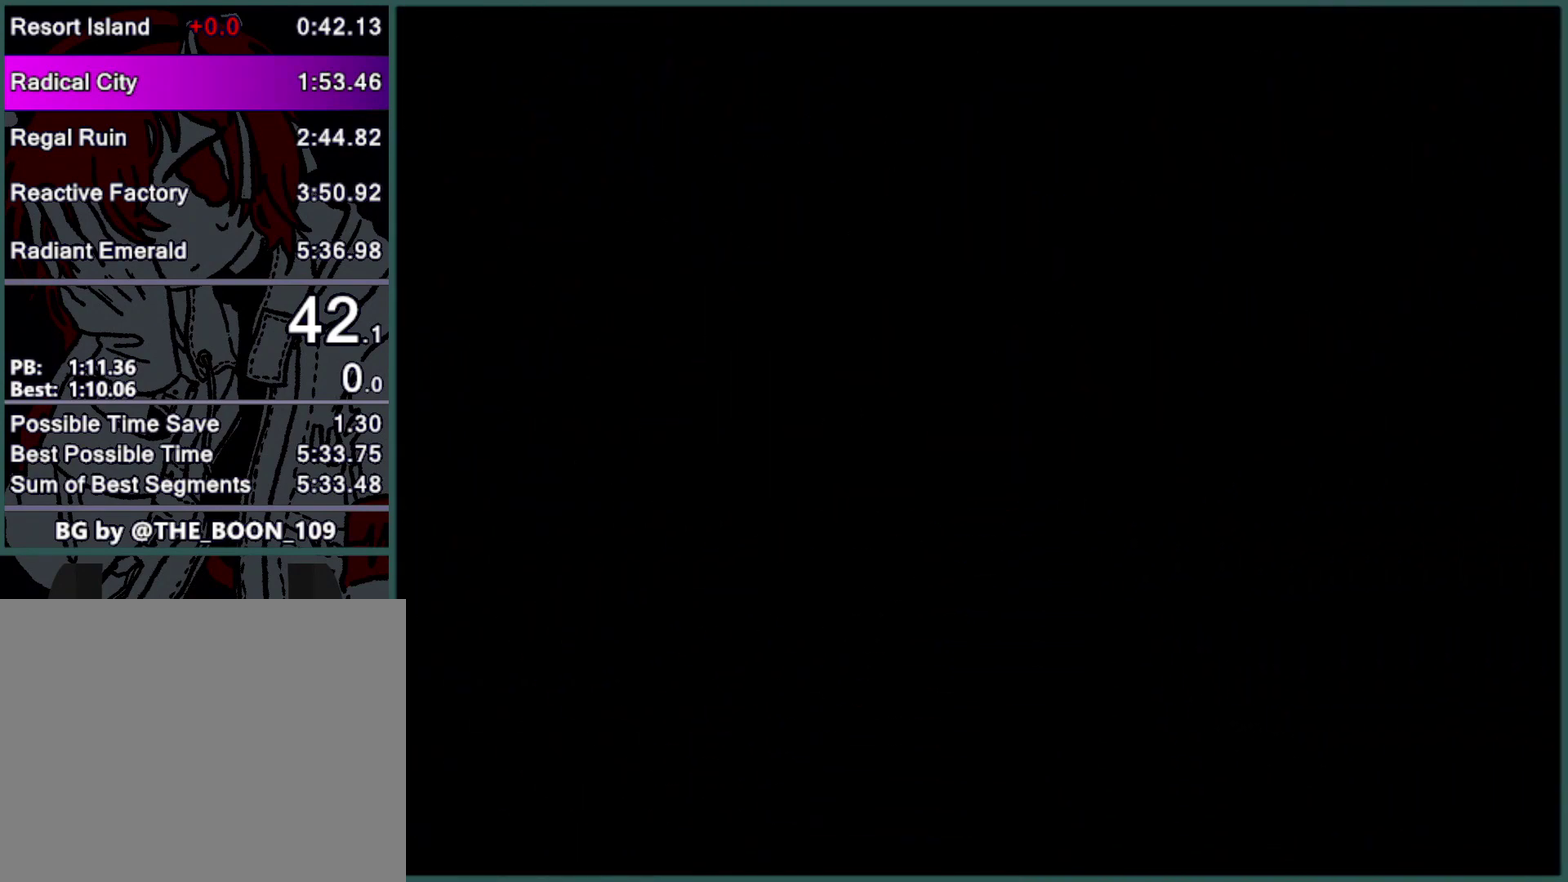
{"buttons": ["B"], "left_stick": "center", "events": []}
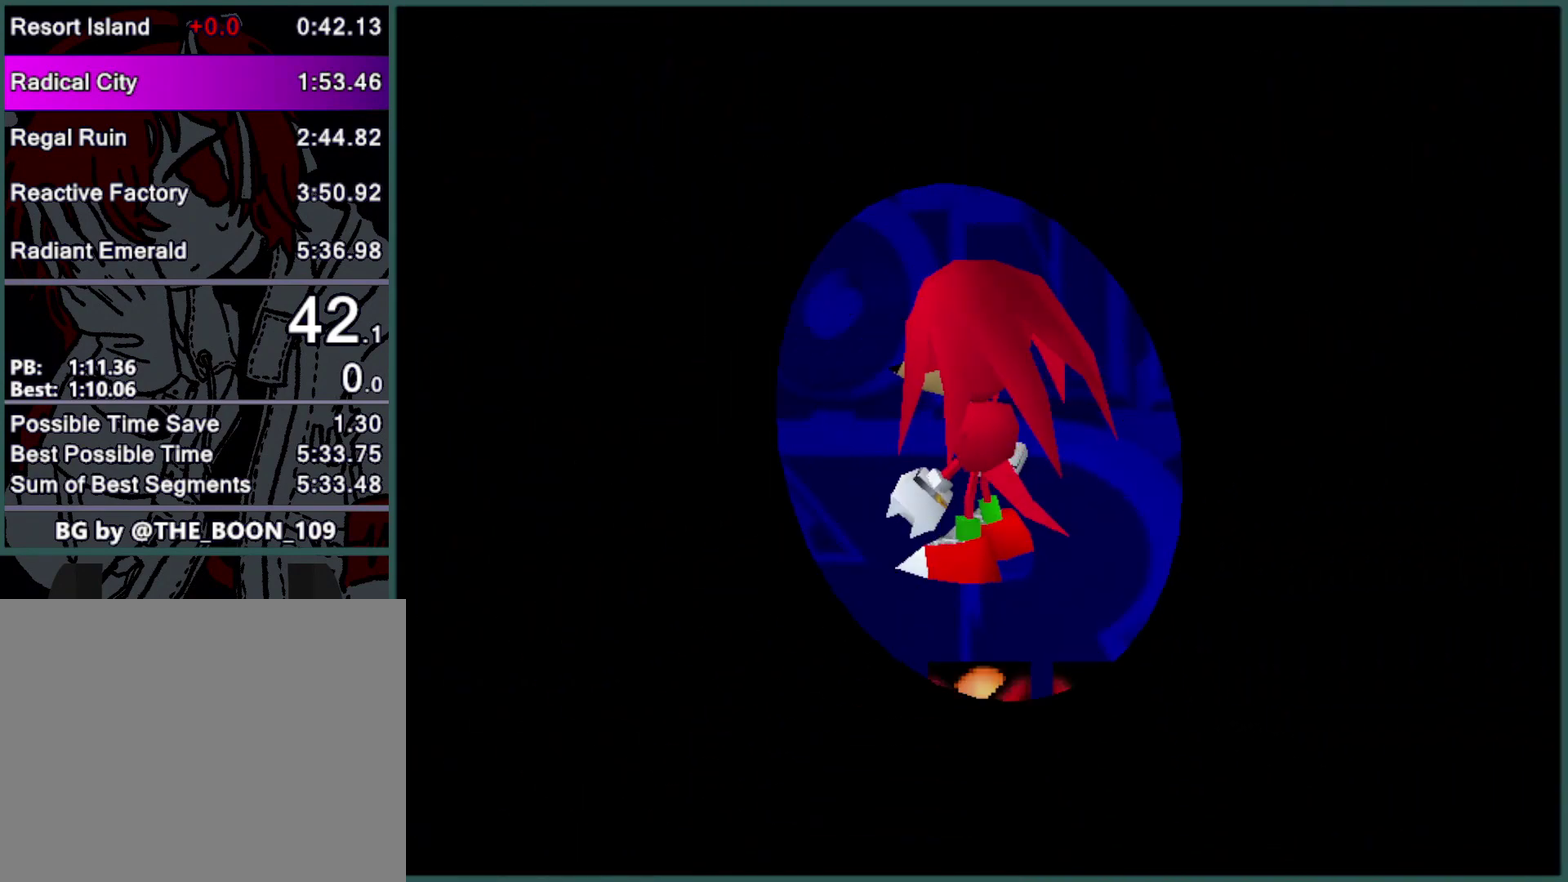
{"buttons": ["B"], "left_stick": "center", "events": []}
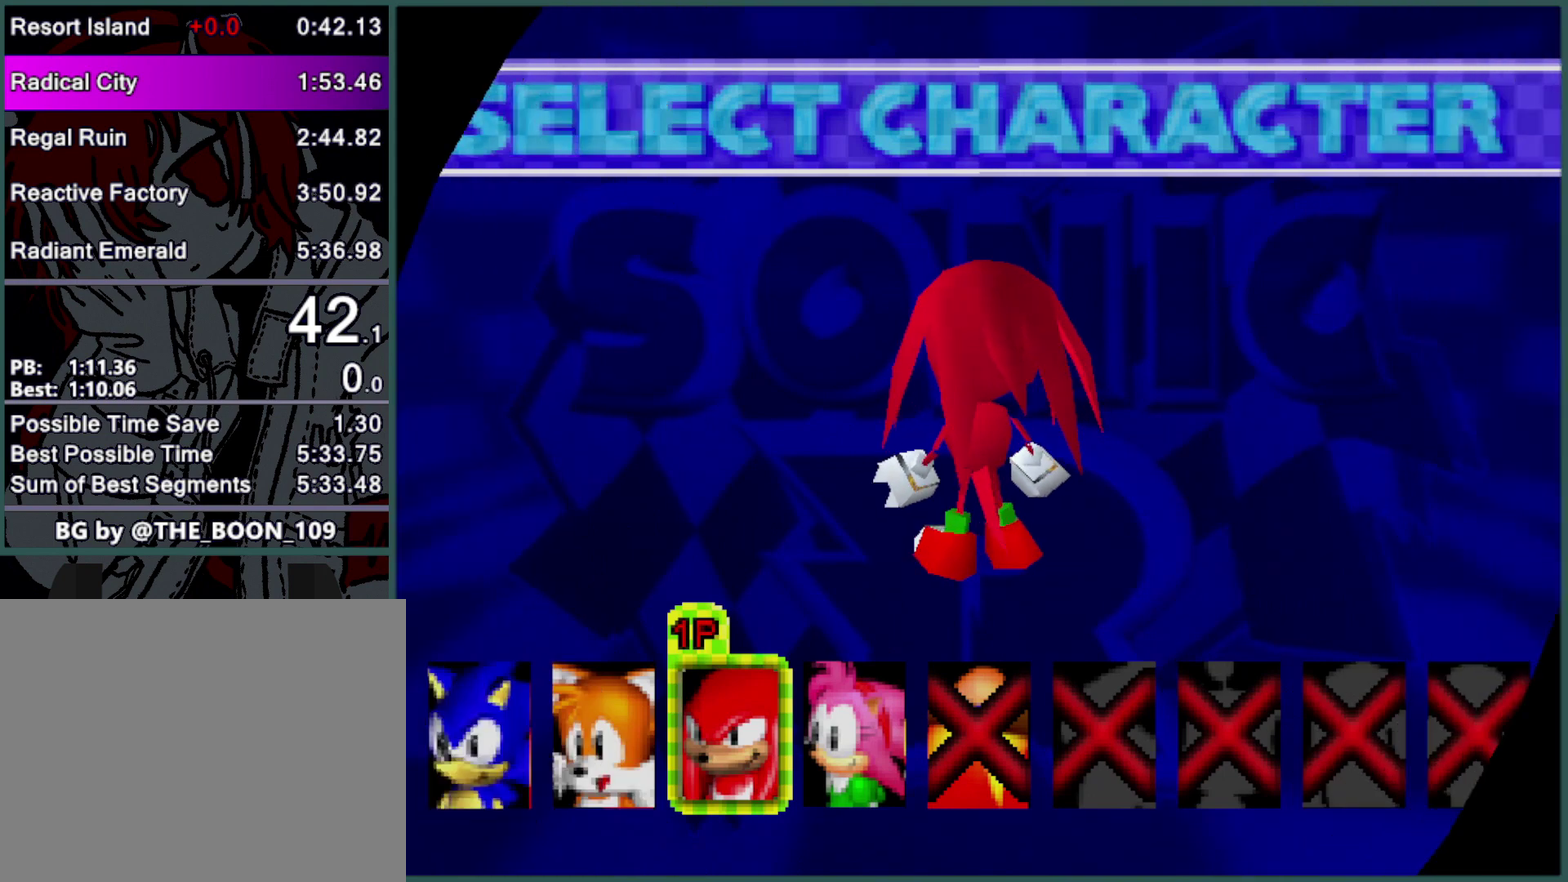
{"buttons": ["B"], "left_stick": "center", "events": []}
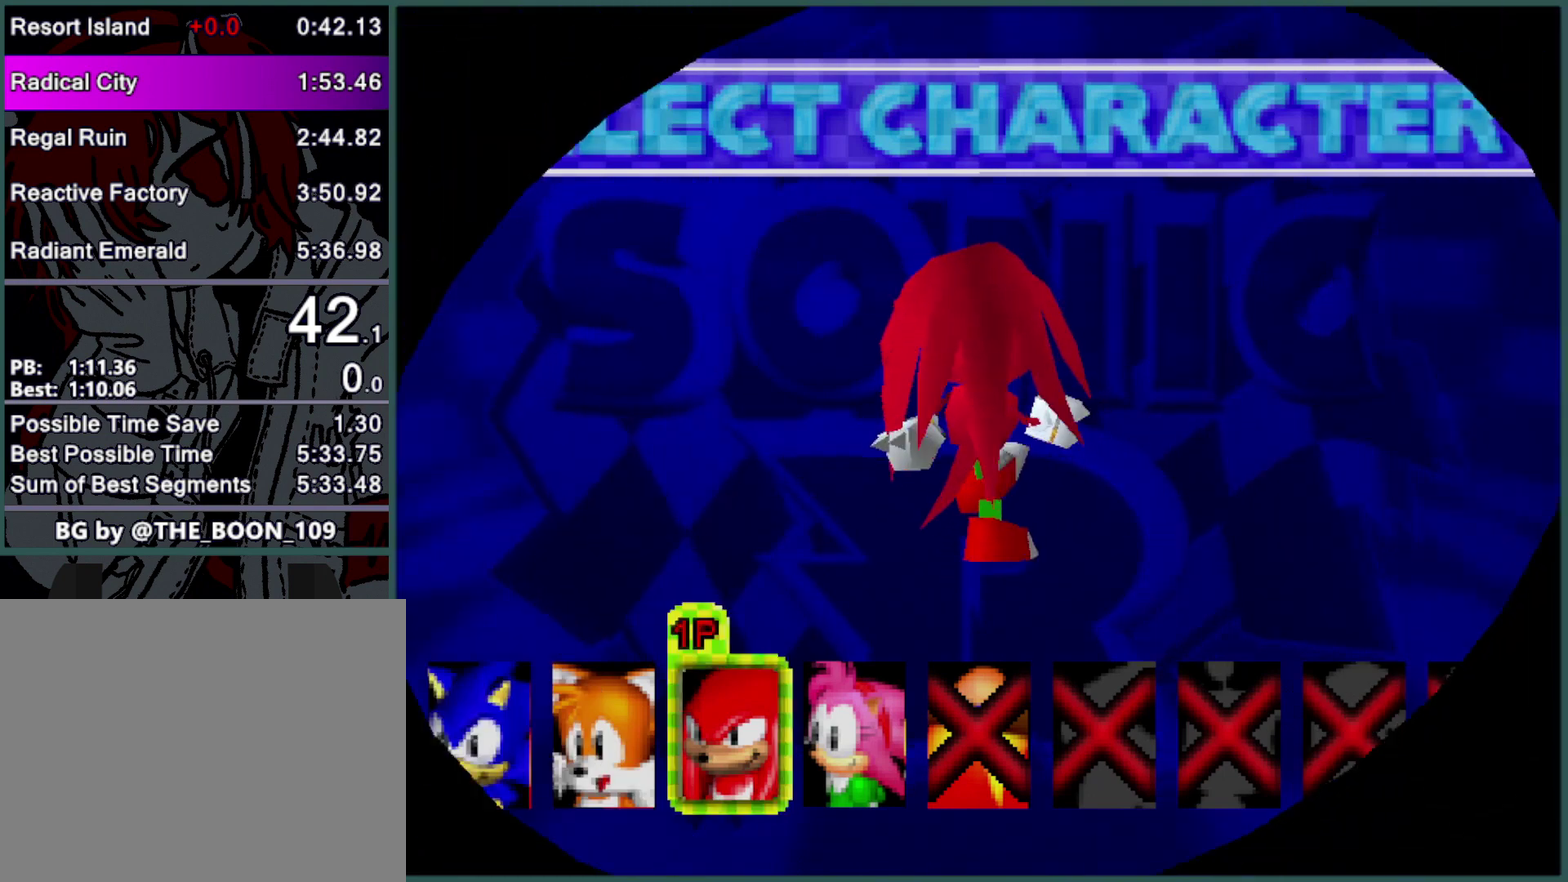
{"buttons": ["B"], "left_stick": "center", "events": []}
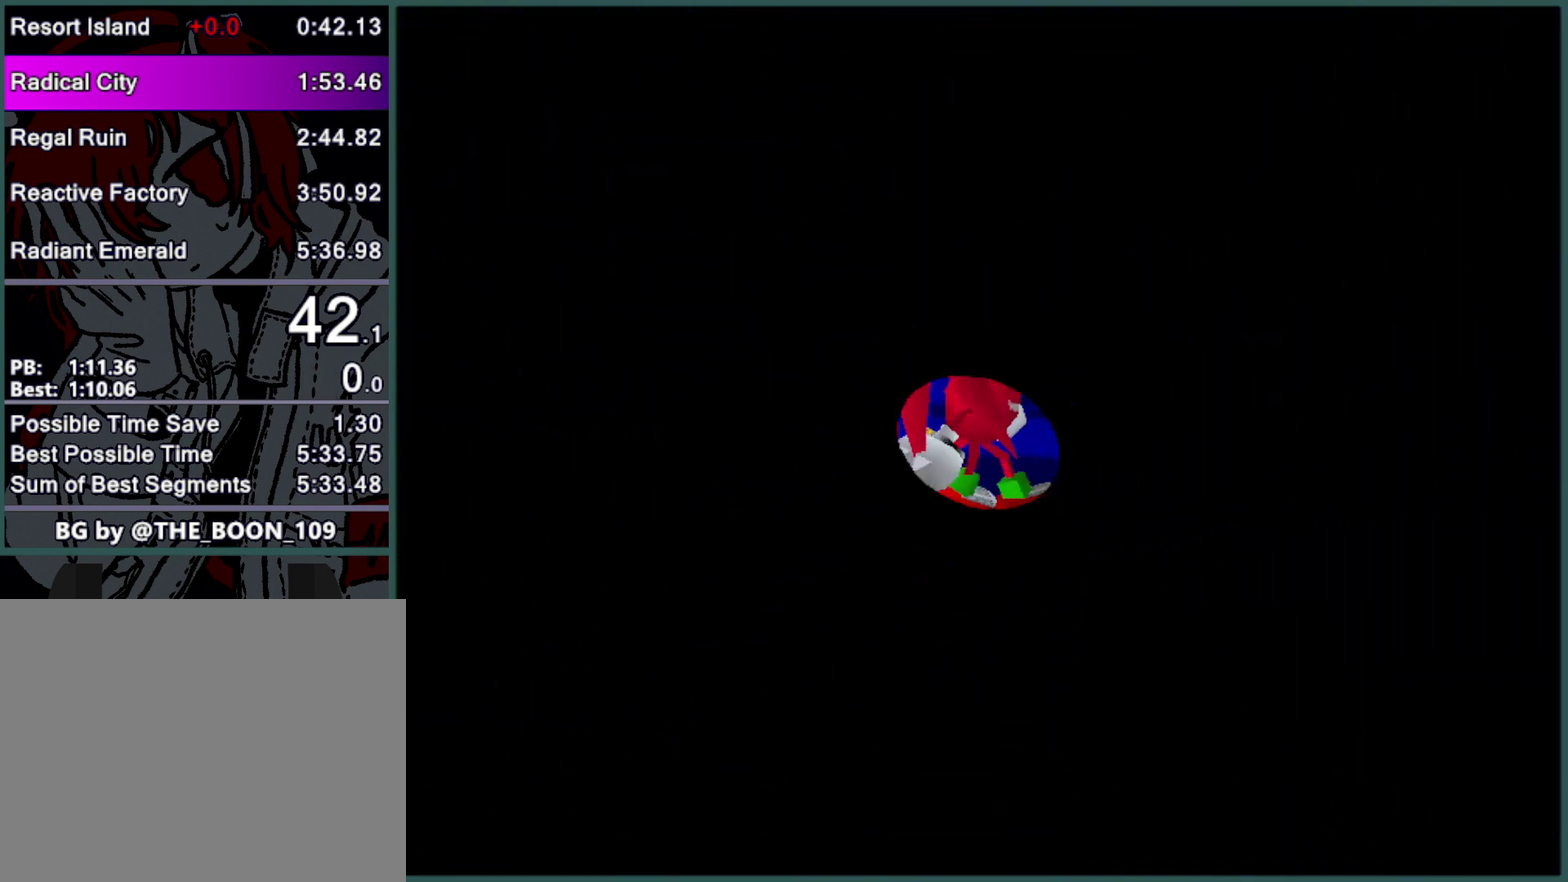
{"buttons": ["B"], "left_stick": "center", "events": []}
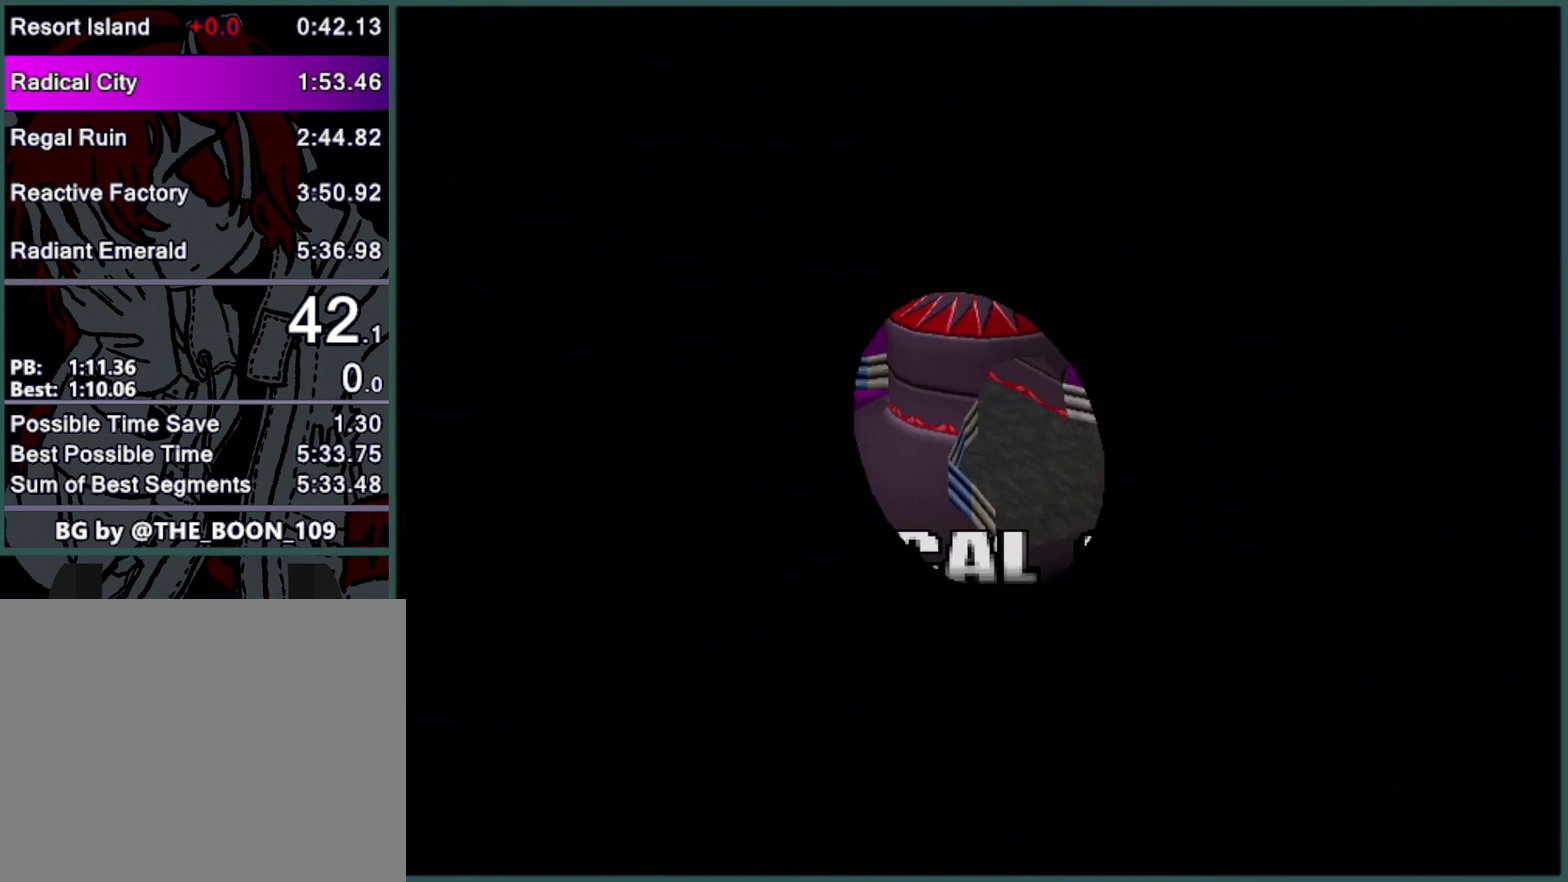
{"buttons": ["B"], "left_stick": "center", "events": []}
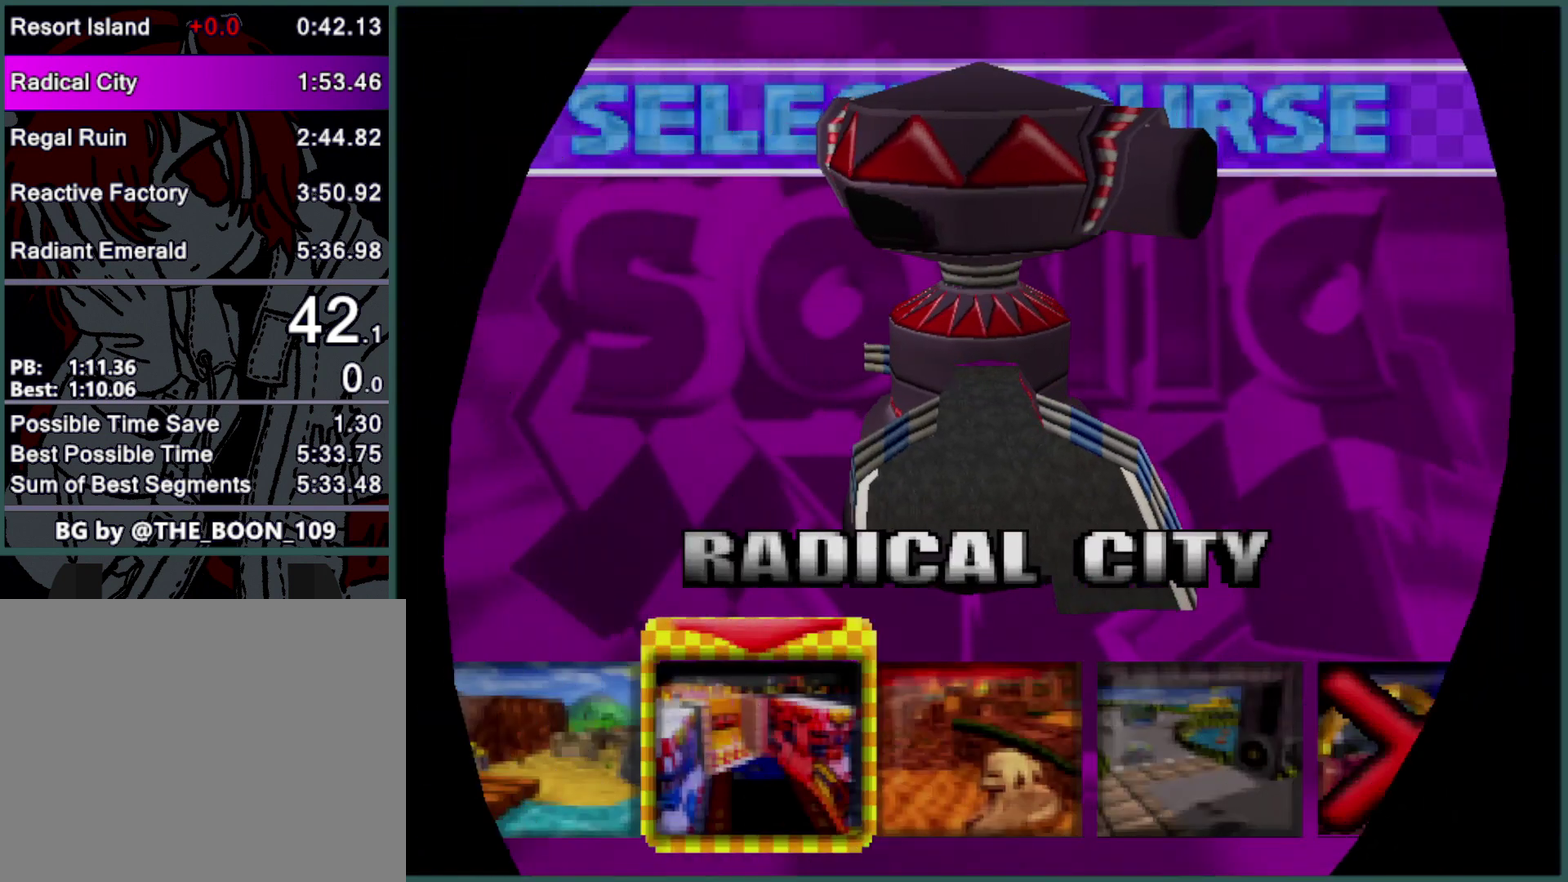
{"buttons": [], "left_stick": "center", "events": [[500, "B", "up"]]}